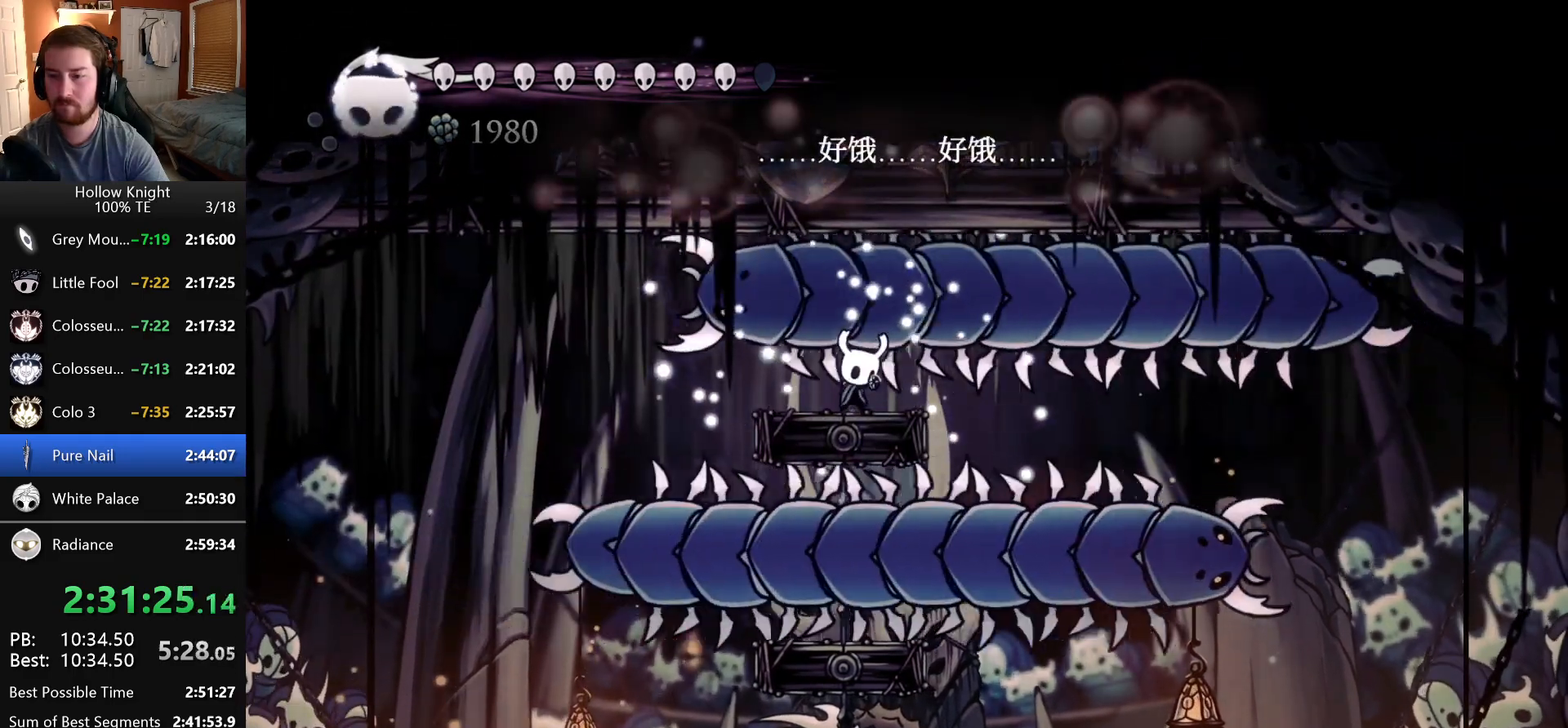
Gameplay with keyboard; each line is a JSON object with the keys held at the frame after it. "events" lists presses ("down") and releases ("up") of "claw", "crystal_dash", "dash", "down", "dream_nail", "escape", "focus", "inventory", "left", "nail", "return", "right", "shade" and "up" between this image and that frame as [ms after this image, input, new state], when the widget could be followed in between. No other keys are recorded. Mouse input is not recorded. Key names are as the overlay labels them; some are game actions (e.g. jump) rather than physical keys.
{"keys": [], "events": []}
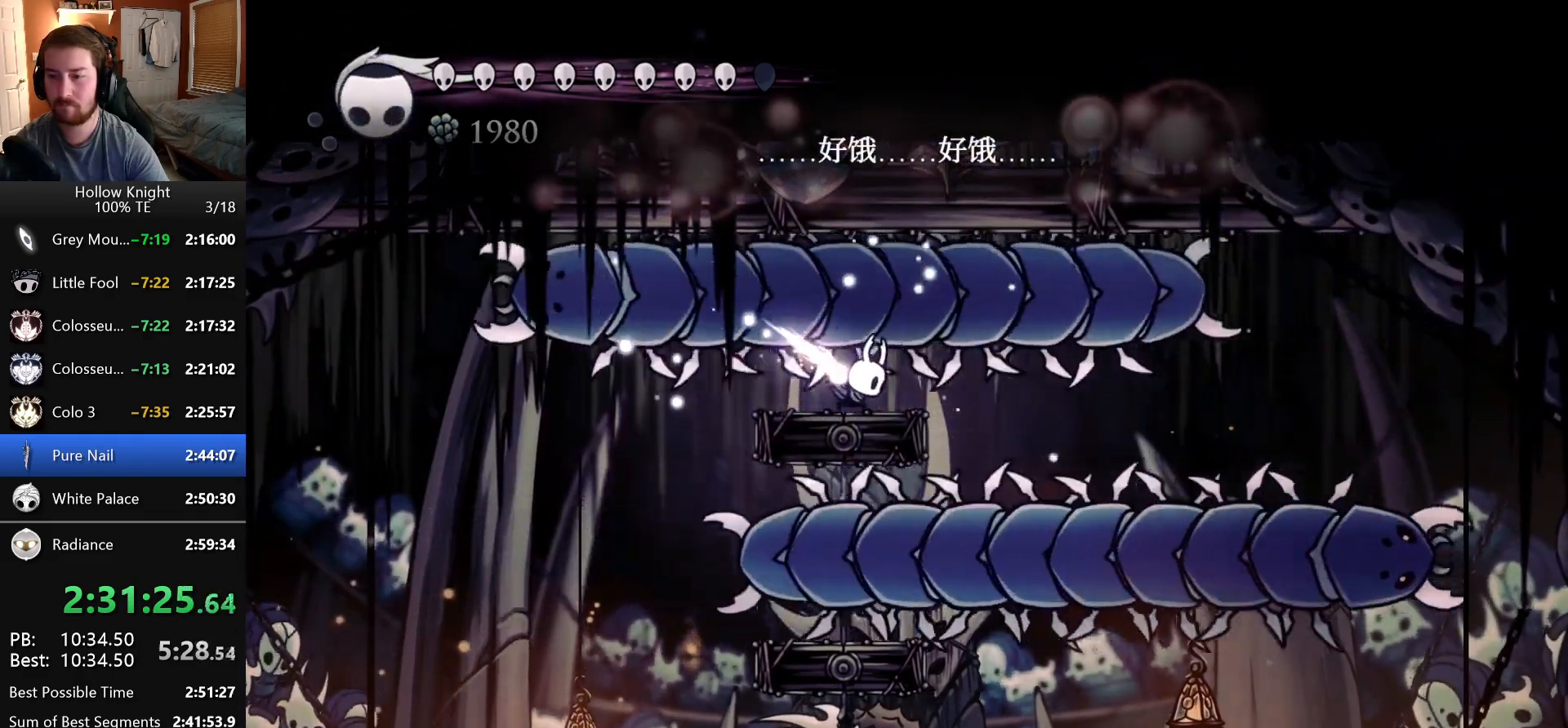
{"keys": [], "events": [[383, "left", "down"], [466, "left", "up"]]}
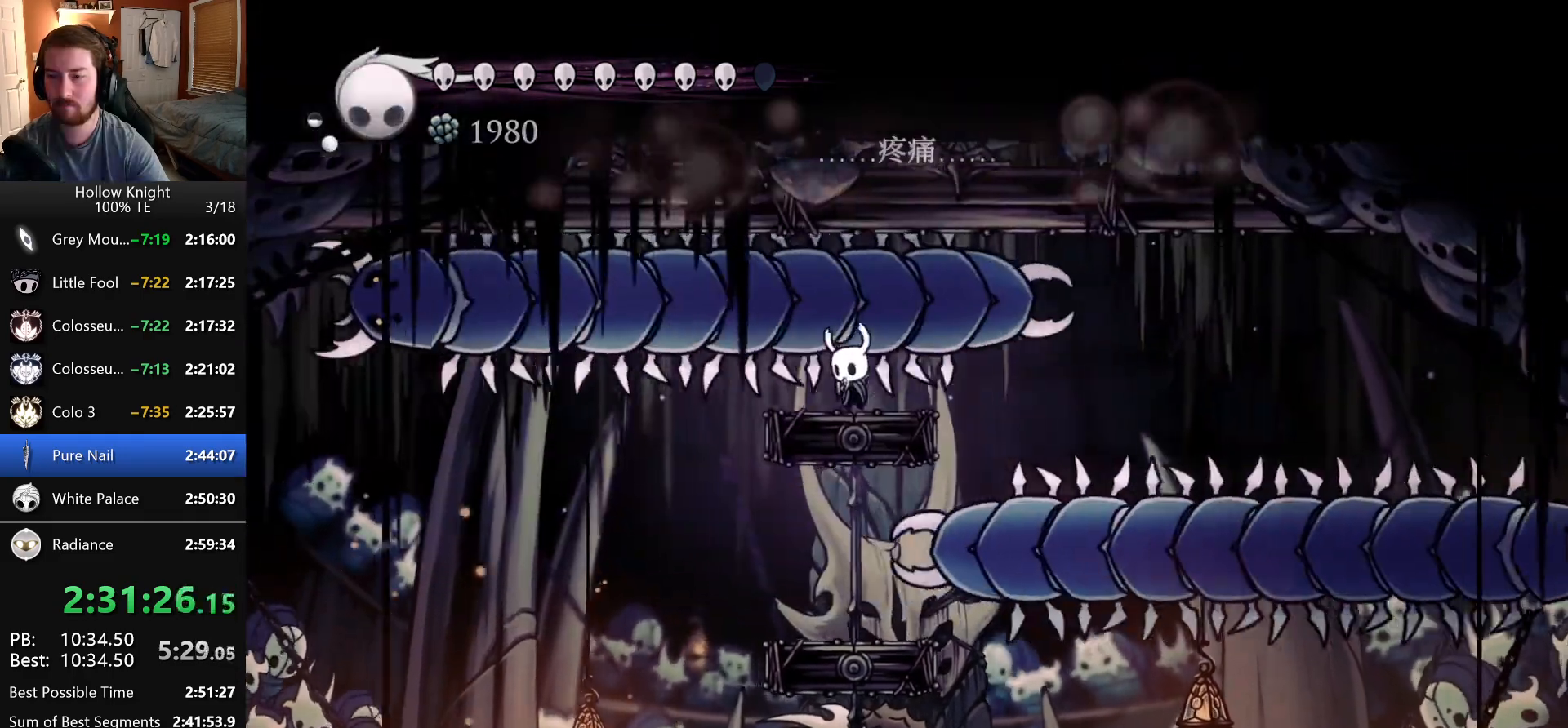
{"keys": [], "events": []}
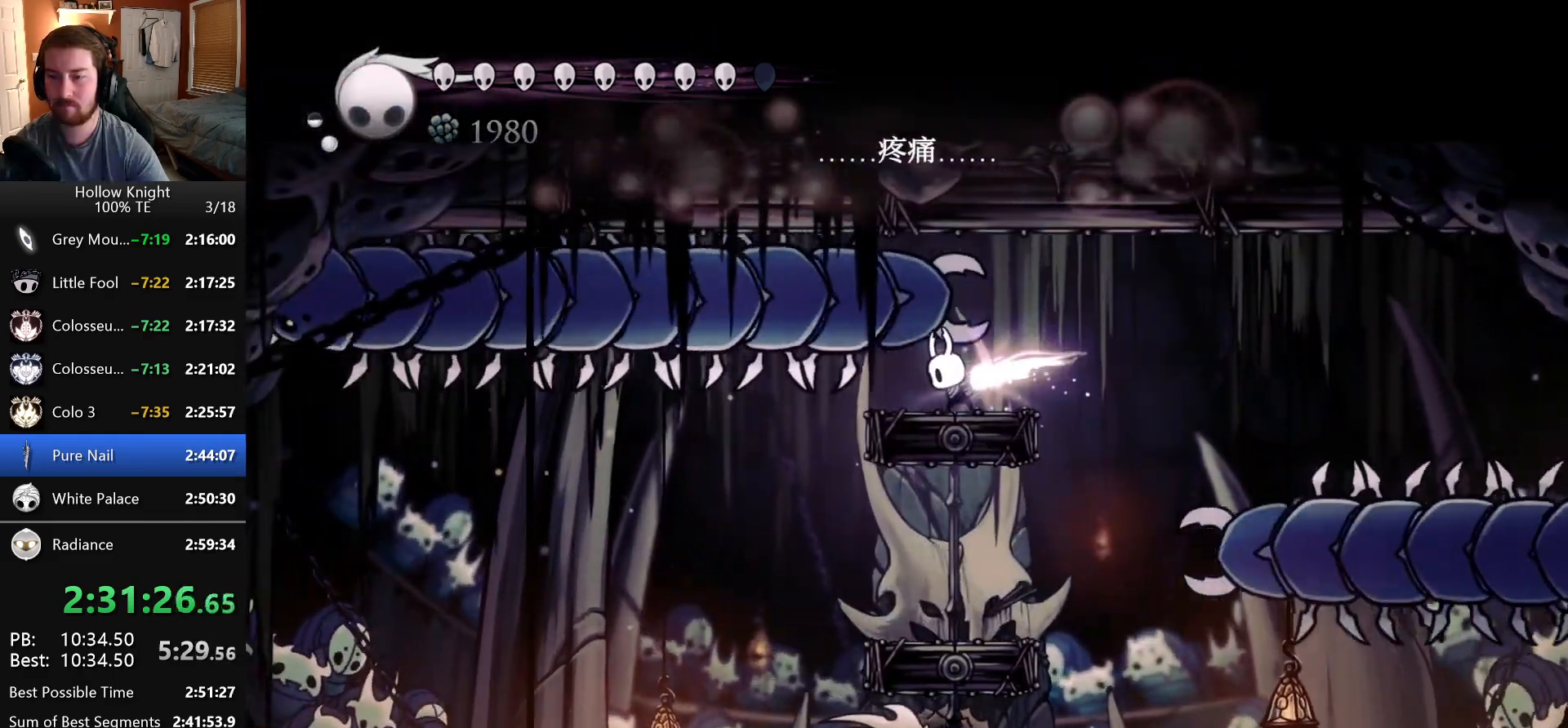
{"keys": [], "events": []}
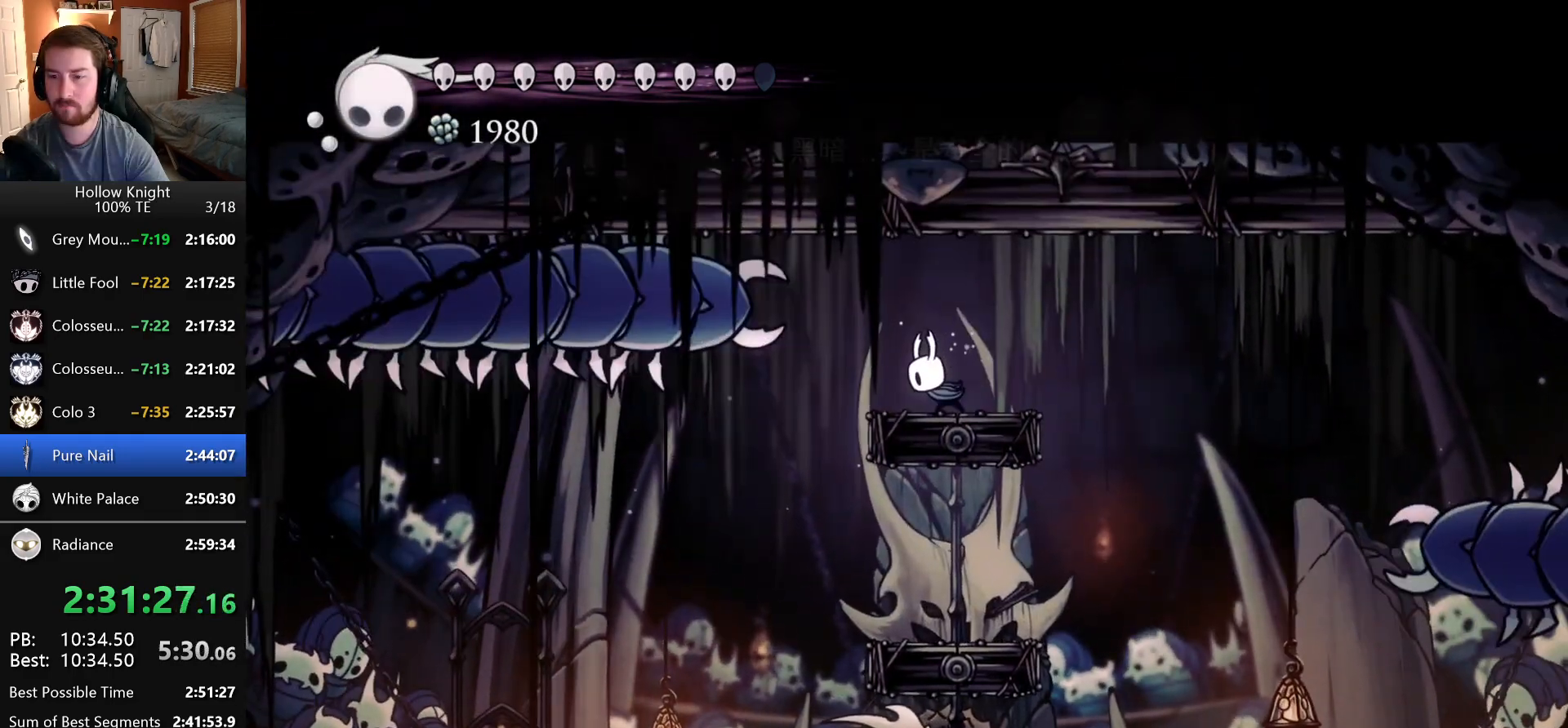
{"keys": ["right"], "events": [[83, "left", "down"], [433, "left", "up"], [483, "right", "down"]]}
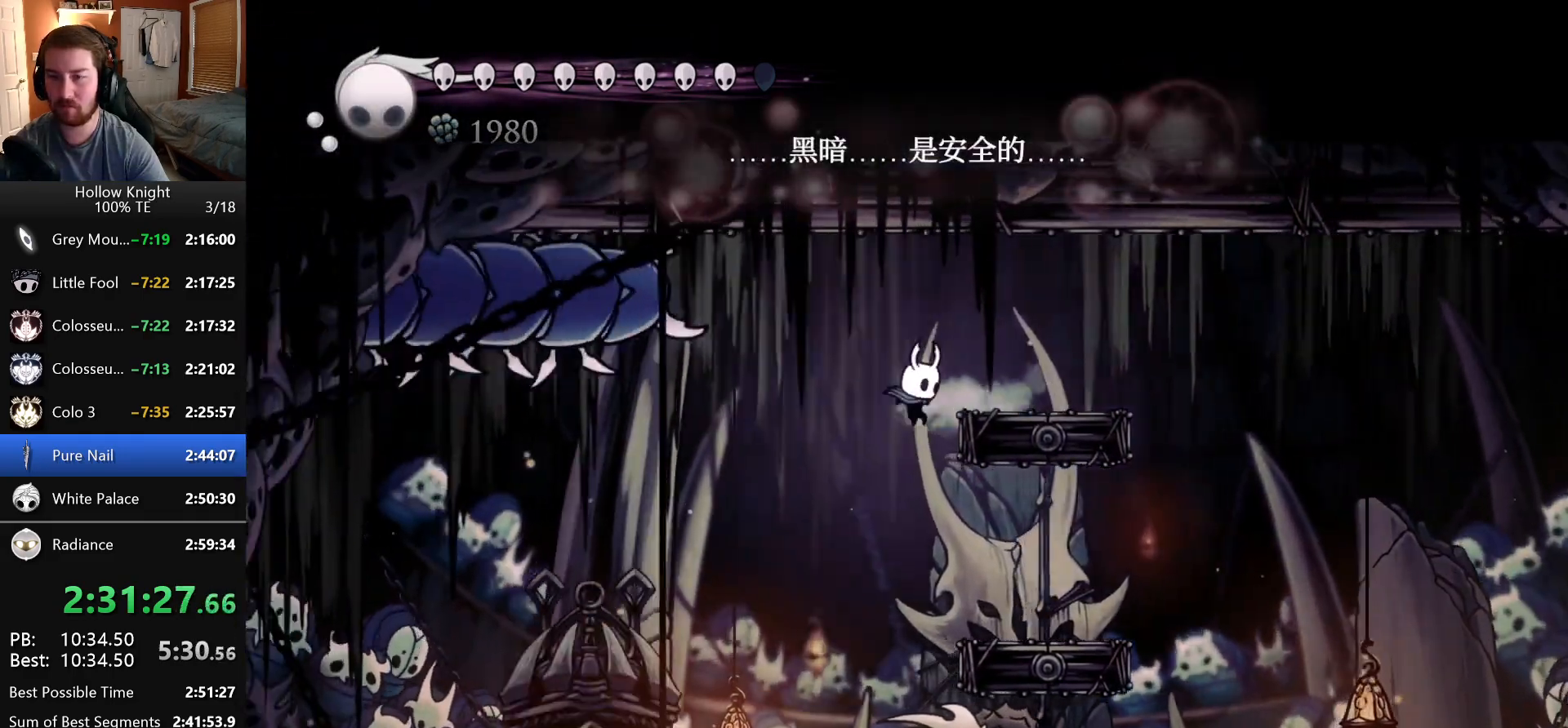
{"keys": ["right"], "events": []}
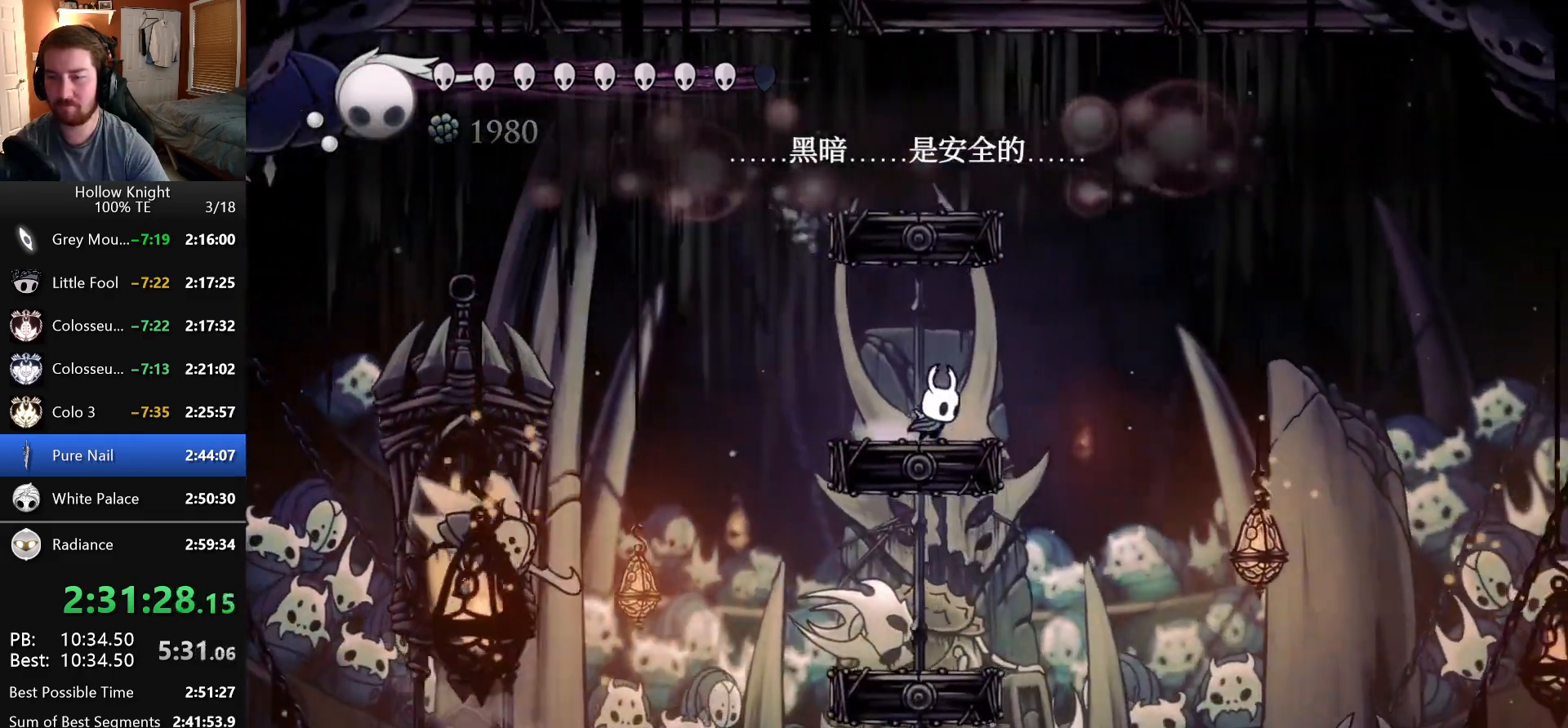
{"keys": [], "events": [[66, "right", "up"], [233, "left", "down"], [316, "left", "up"], [333, "focus", "down"], [500, "focus", "up"]]}
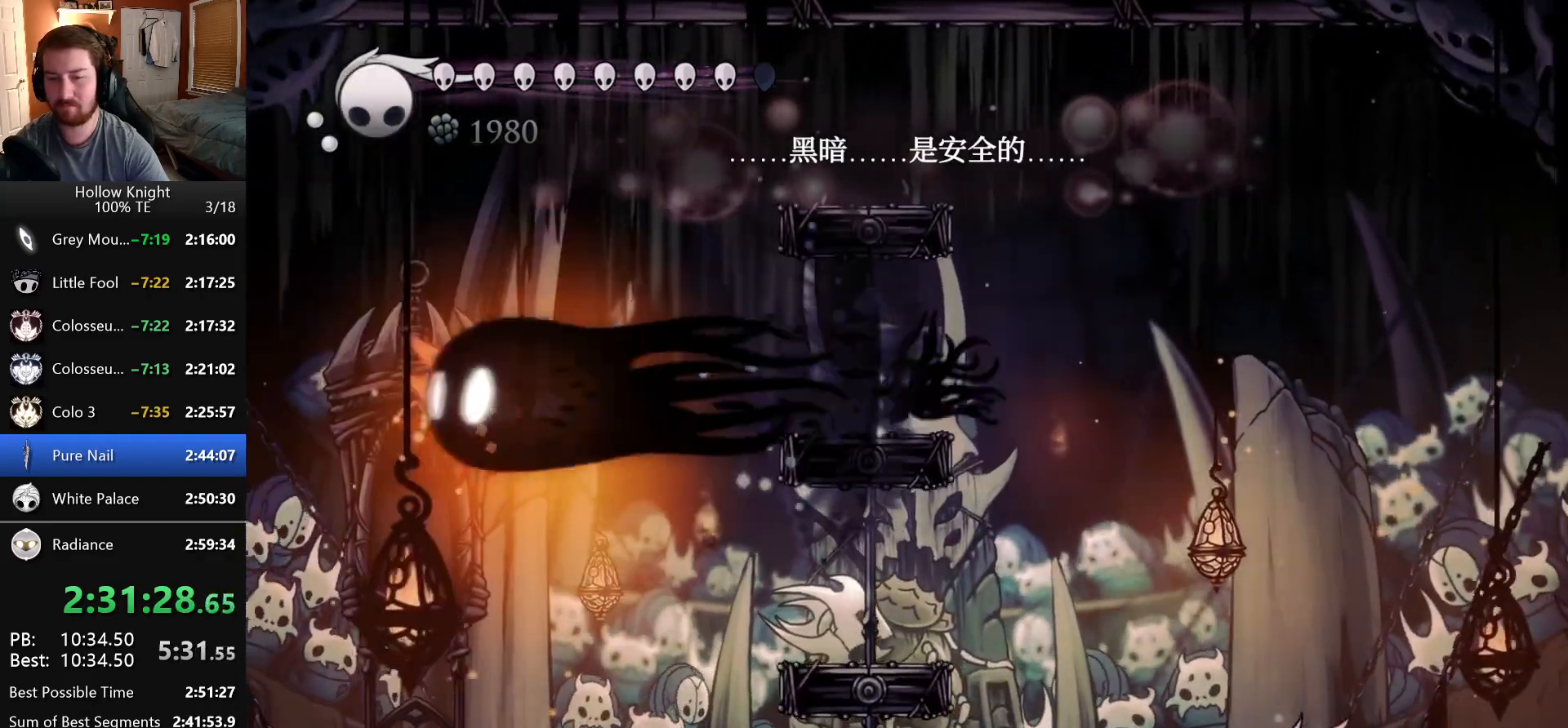
{"keys": [], "events": []}
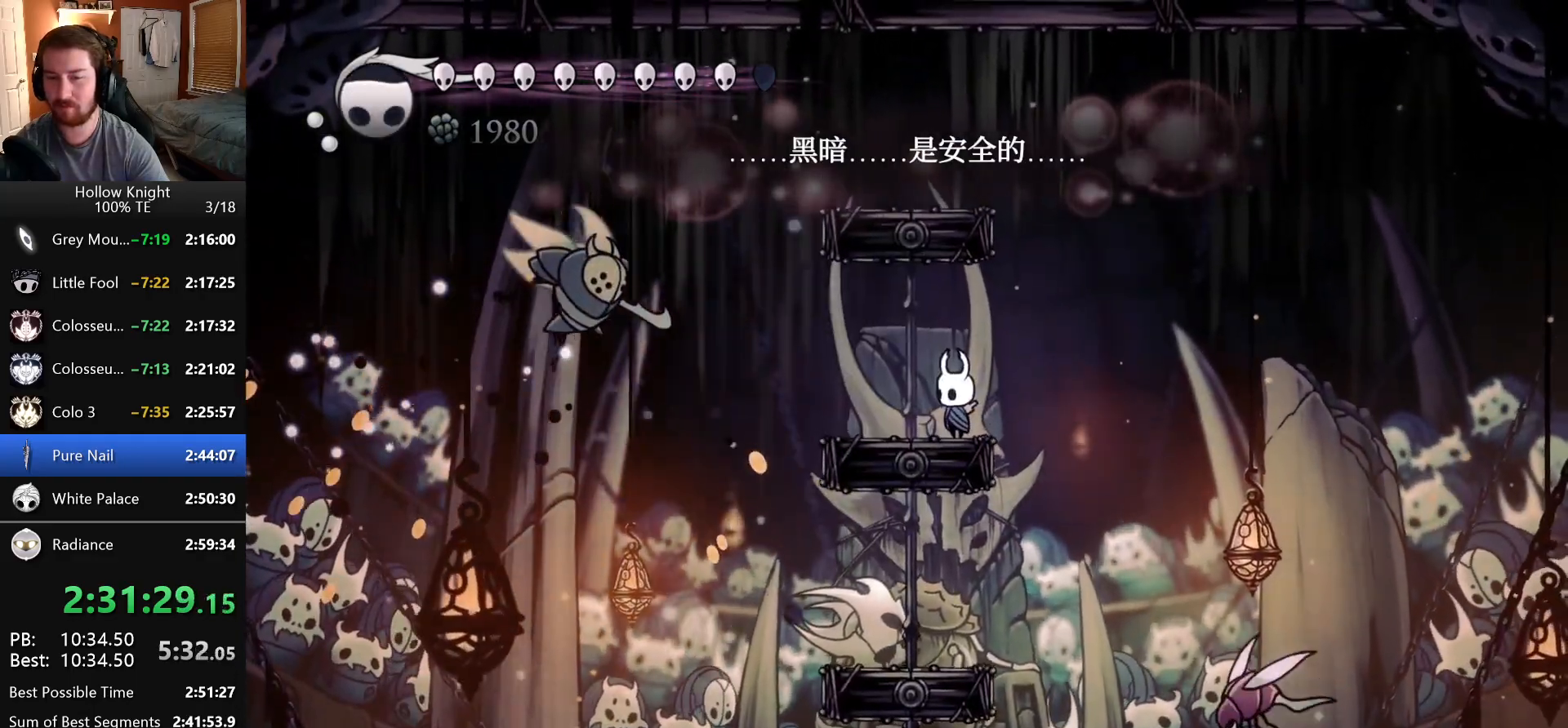
{"keys": ["nail", "right"], "events": [[33, "left", "down"], [116, "dash", "down"], [283, "dash", "up"], [350, "nail", "down"], [433, "left", "up"], [433, "right", "down"]]}
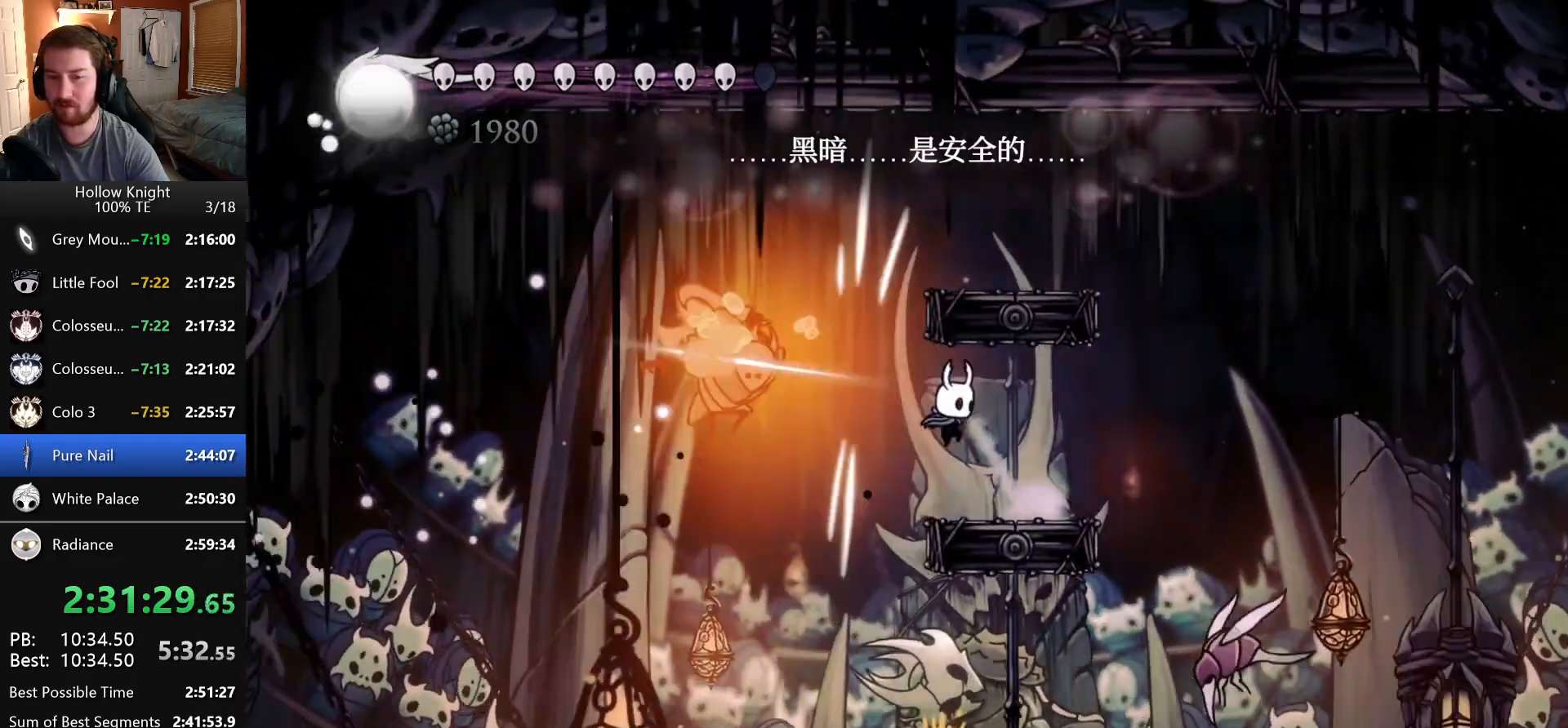
{"keys": ["dash", "left"], "events": [[16, "nail", "up"], [316, "dash", "down"], [383, "left", "down"], [383, "right", "up"]]}
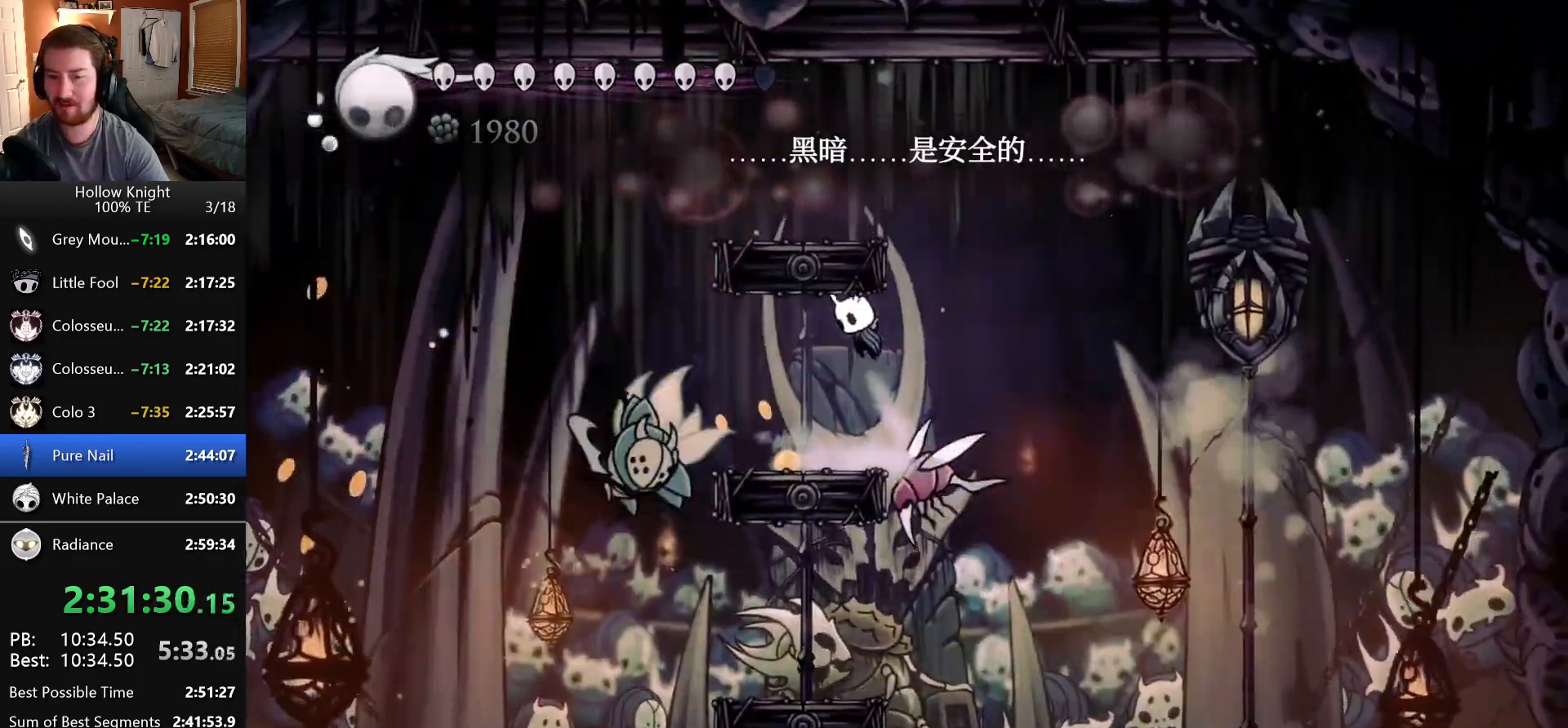
{"keys": [], "events": [[83, "dash", "up"], [183, "down", "down"], [233, "nail", "down"], [400, "nail", "up"], [450, "left", "up"], [466, "down", "up"]]}
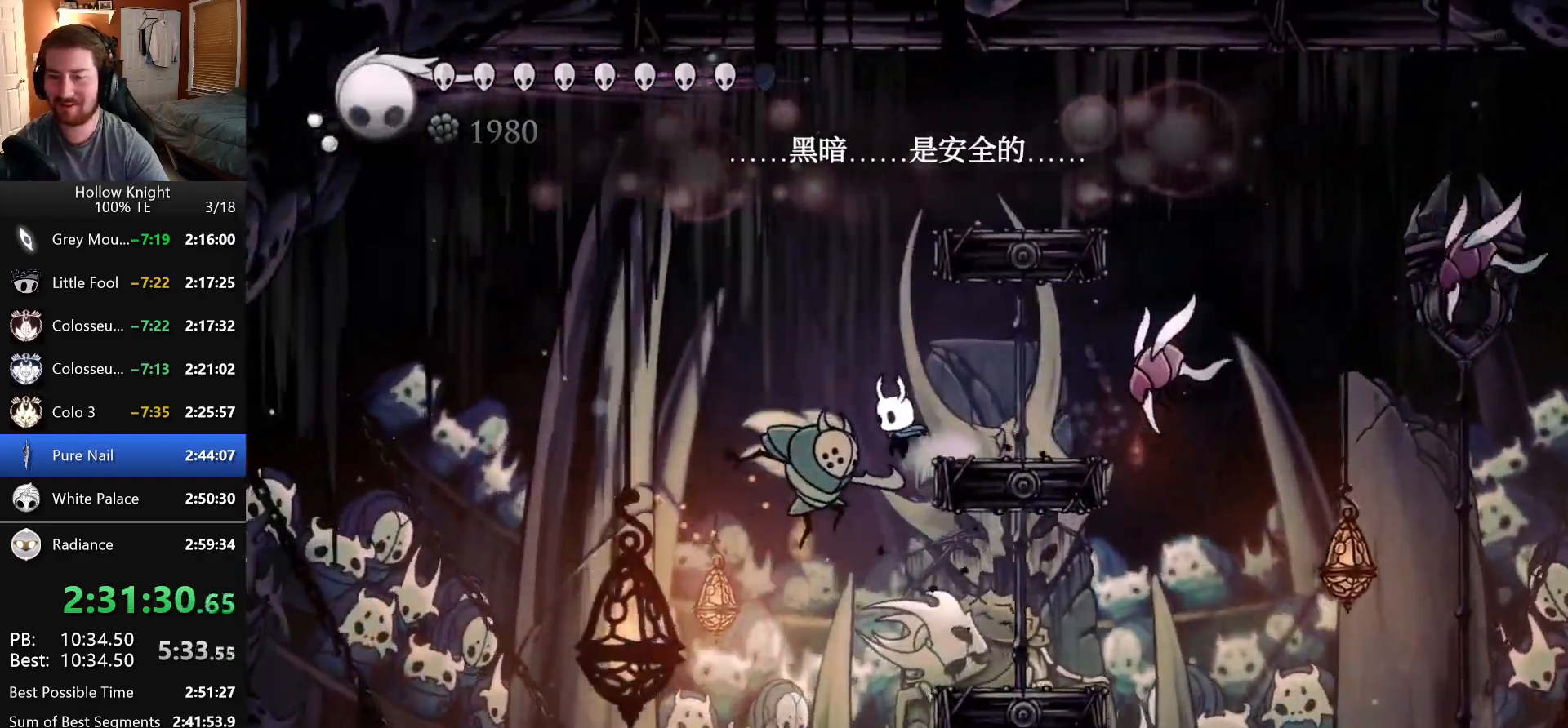
{"keys": ["dash", "down", "left", "nail"], "events": [[83, "dash", "down"], [133, "left", "down"], [466, "down", "down"], [500, "nail", "down"]]}
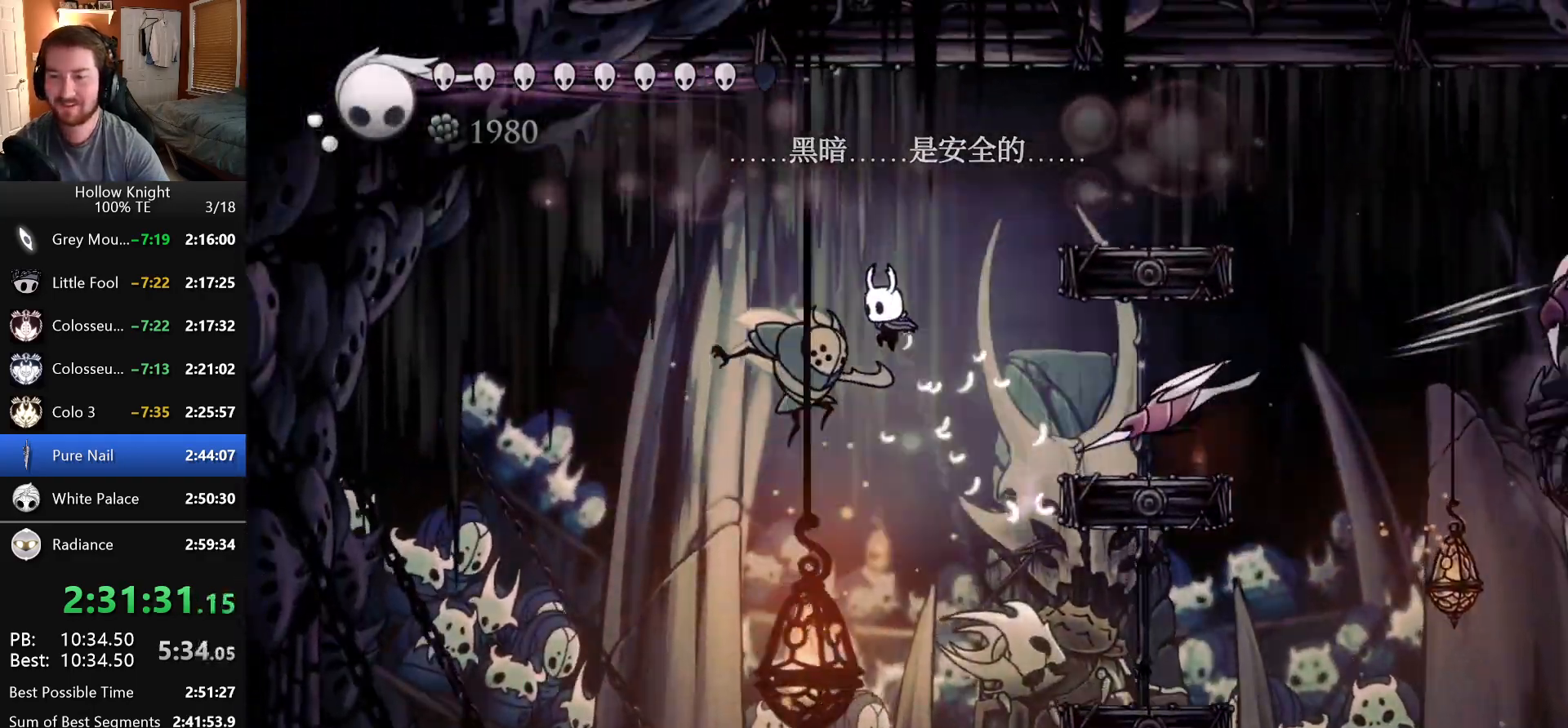
{"keys": ["down", "right"], "events": [[116, "left", "up"], [150, "right", "down"], [250, "dash", "up"], [266, "nail", "up"]]}
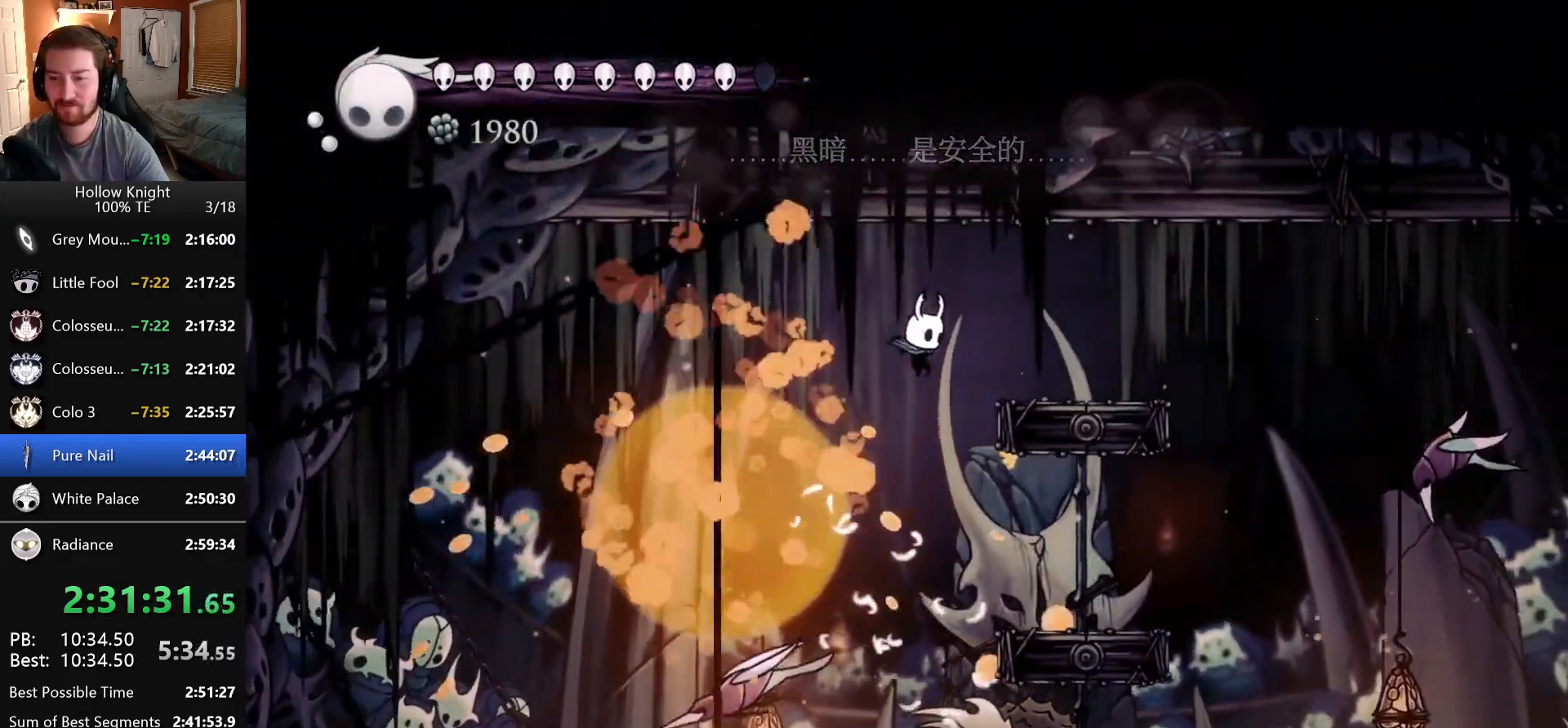
{"keys": ["dash"], "events": [[183, "down", "up"], [433, "dash", "down"], [466, "right", "up"]]}
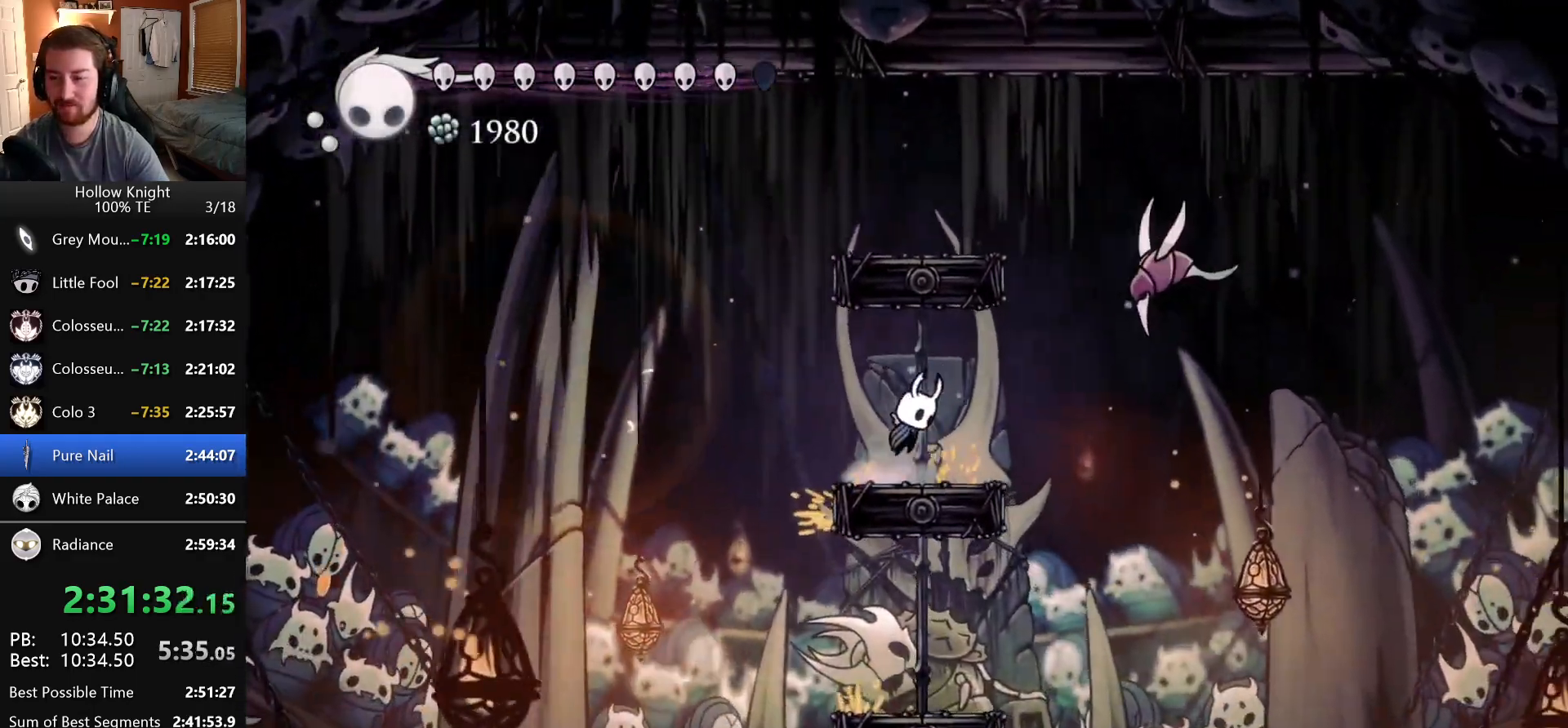
{"keys": [], "events": [[100, "focus", "down"], [166, "dash", "up"], [283, "focus", "up"]]}
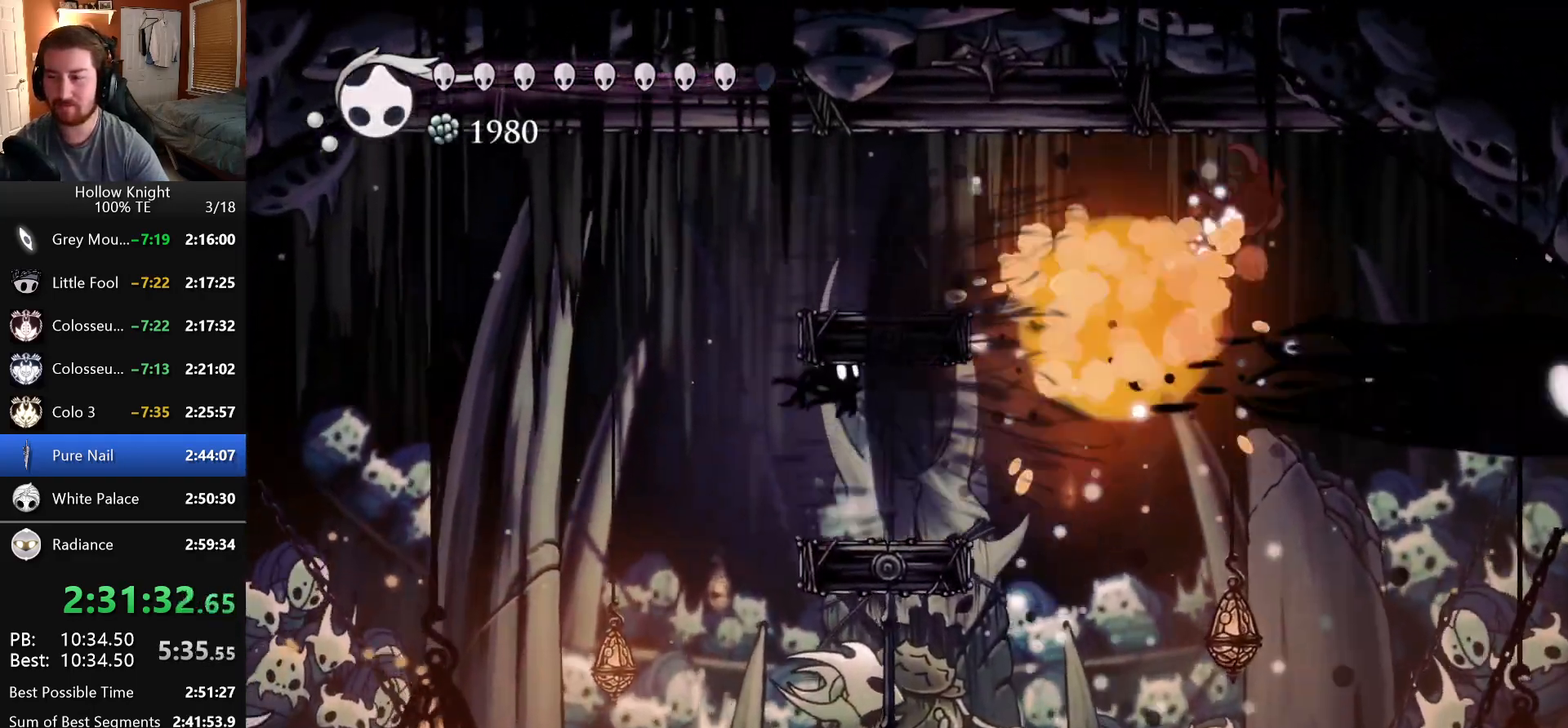
{"keys": ["right"], "events": [[50, "right", "down"]]}
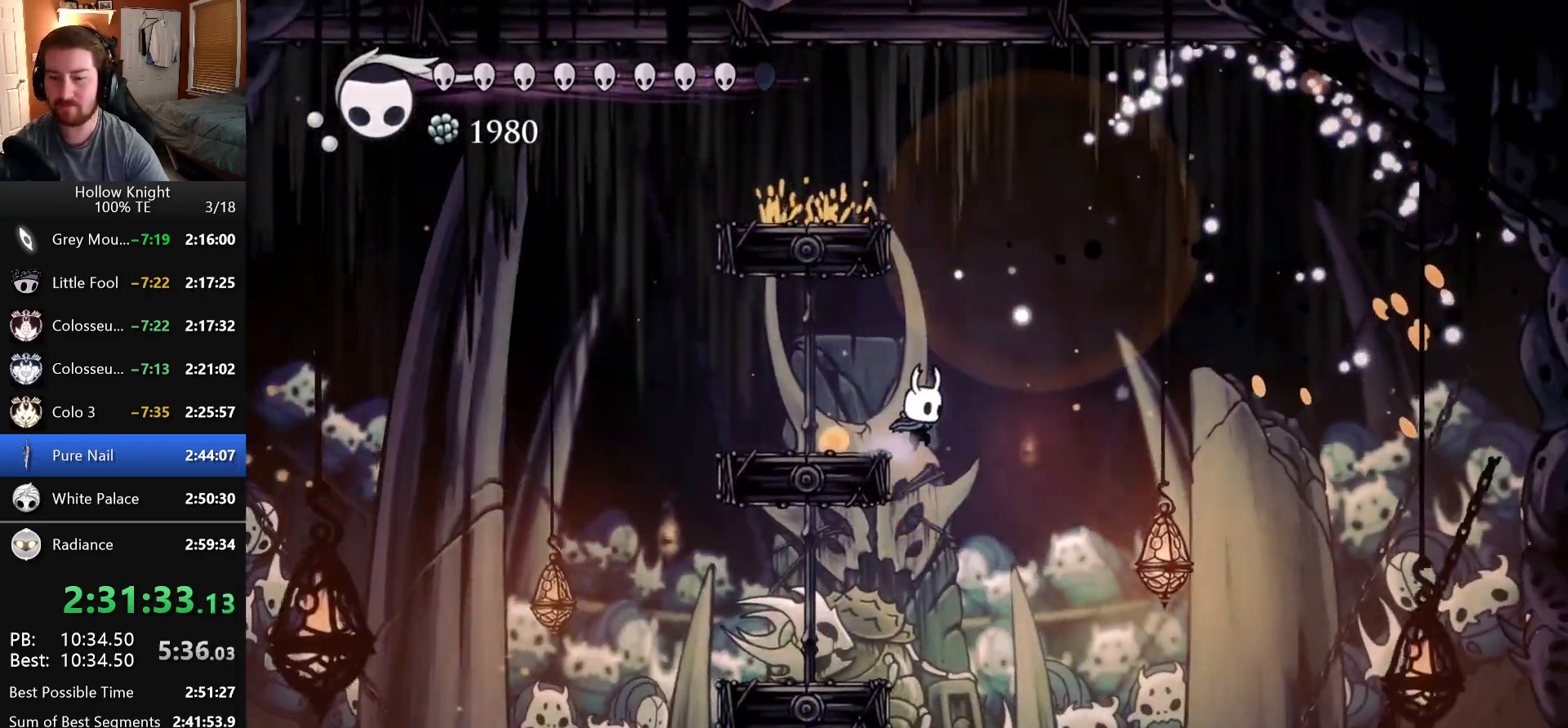
{"keys": ["left"], "events": [[83, "left", "down"], [83, "right", "up"]]}
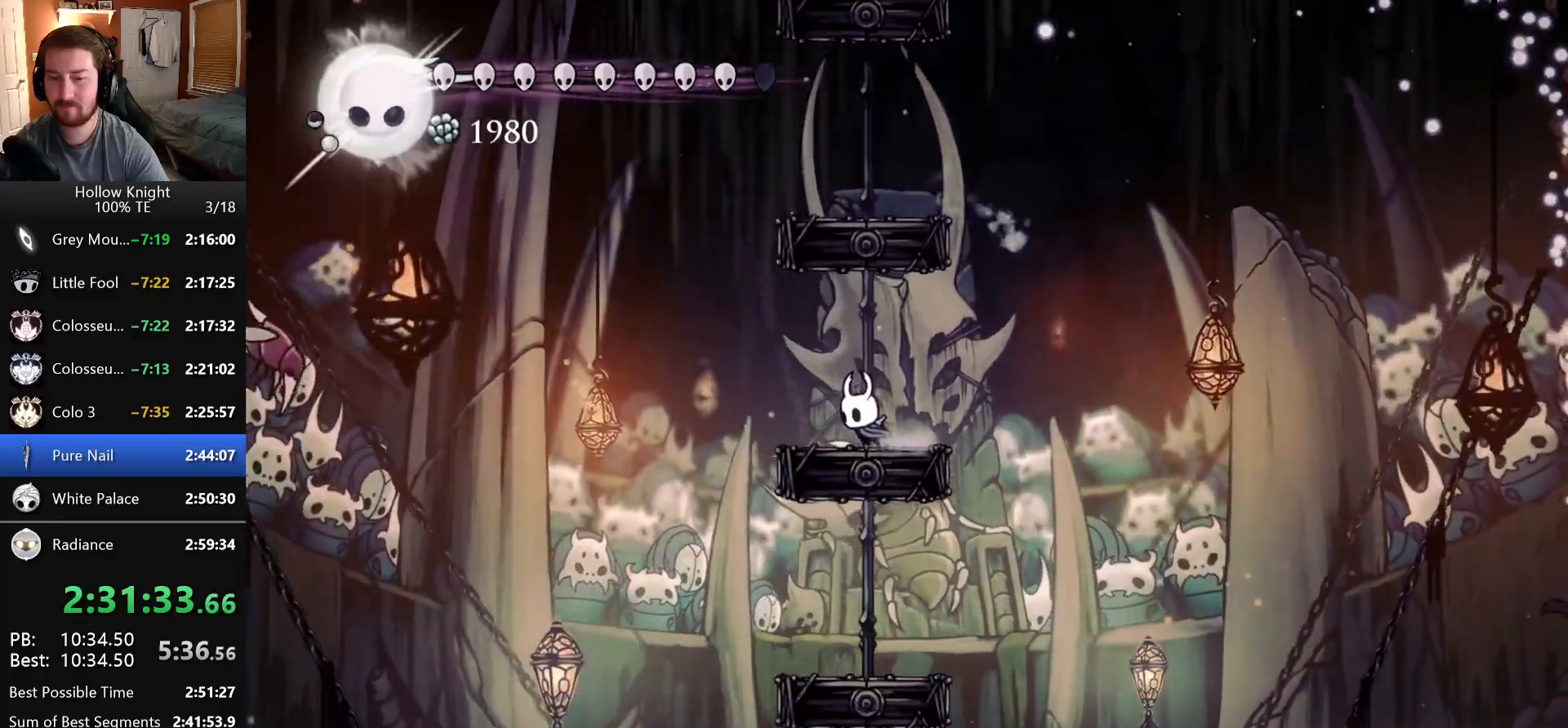
{"keys": ["dash"], "events": [[133, "left", "up"], [433, "dash", "down"]]}
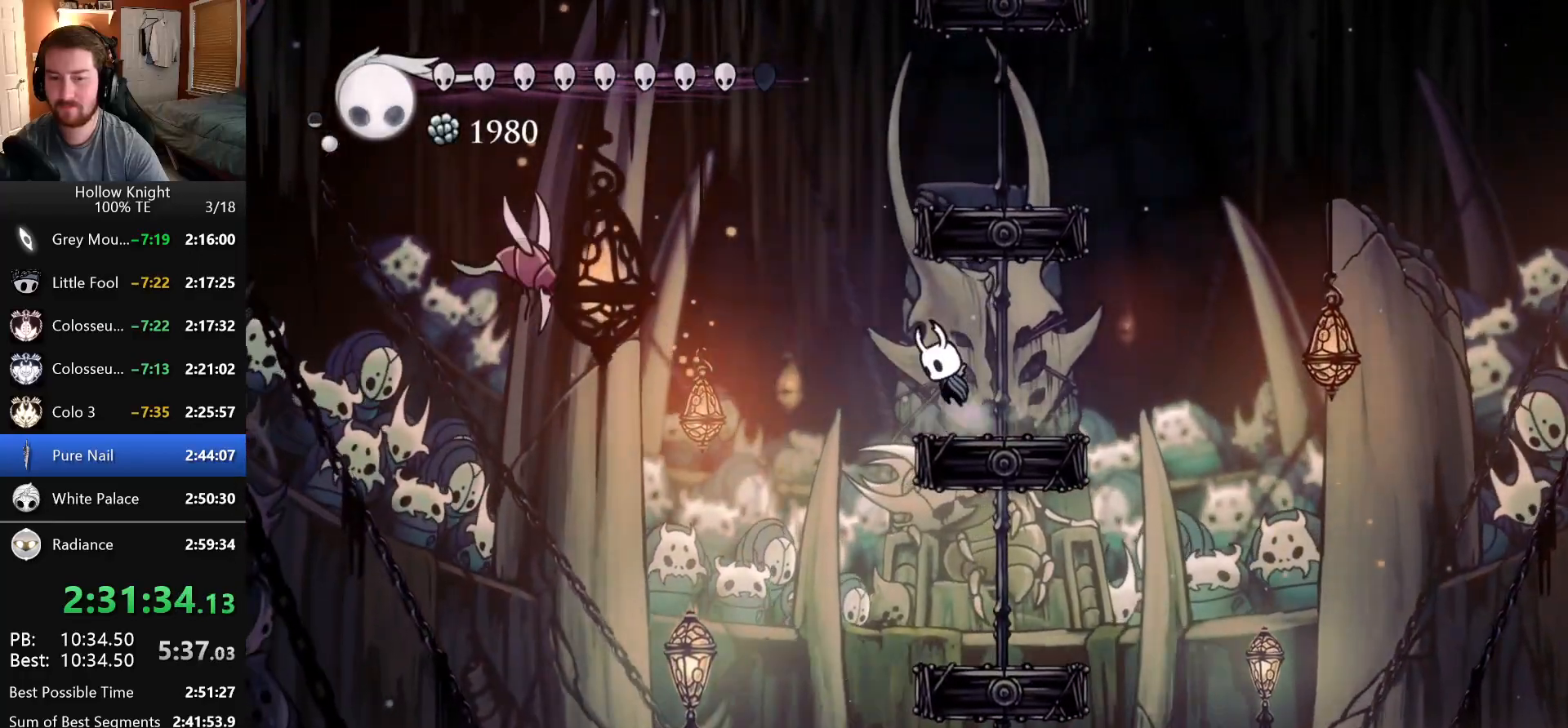
{"keys": [], "events": [[83, "focus", "down"], [116, "dash", "up"], [266, "focus", "up"]]}
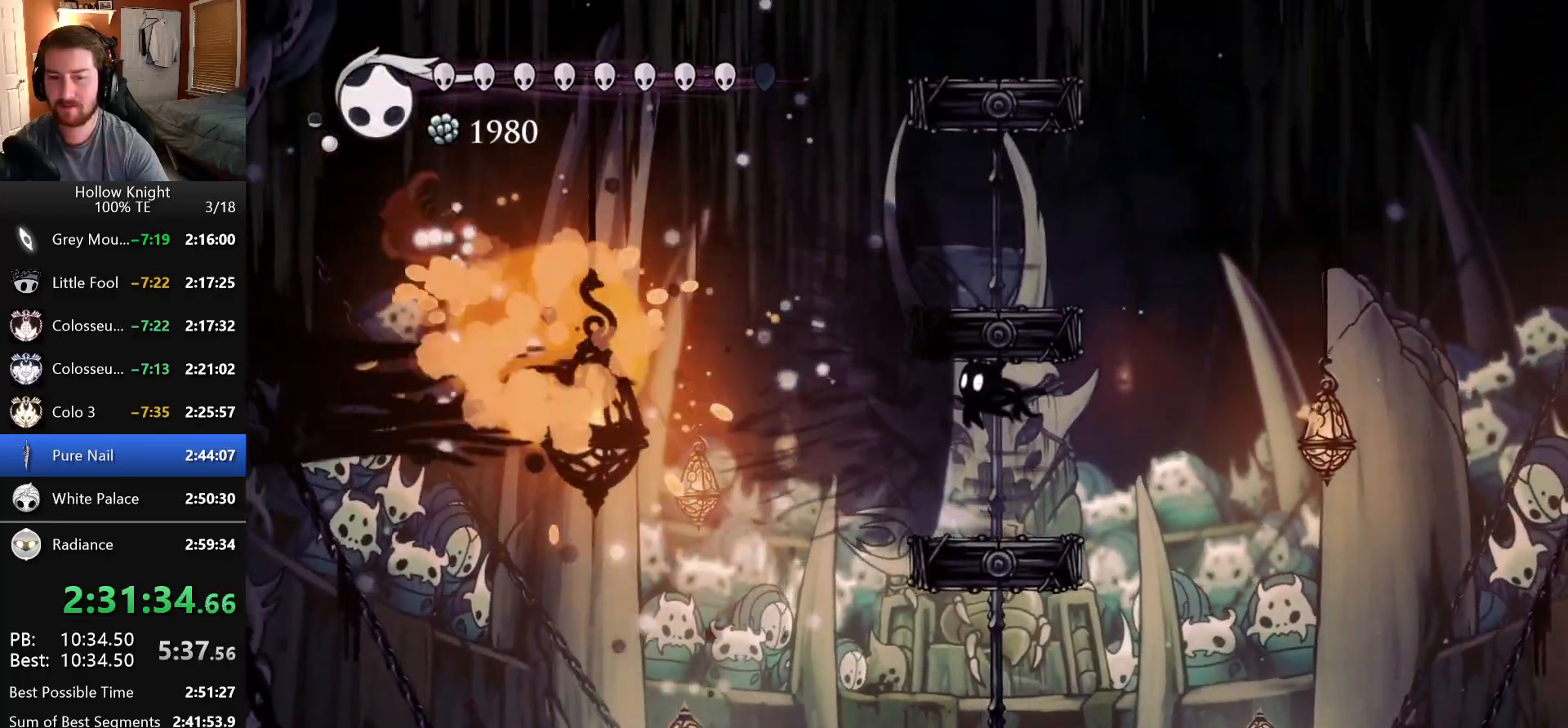
{"keys": ["dash", "left"], "events": [[350, "left", "down"], [450, "dash", "down"]]}
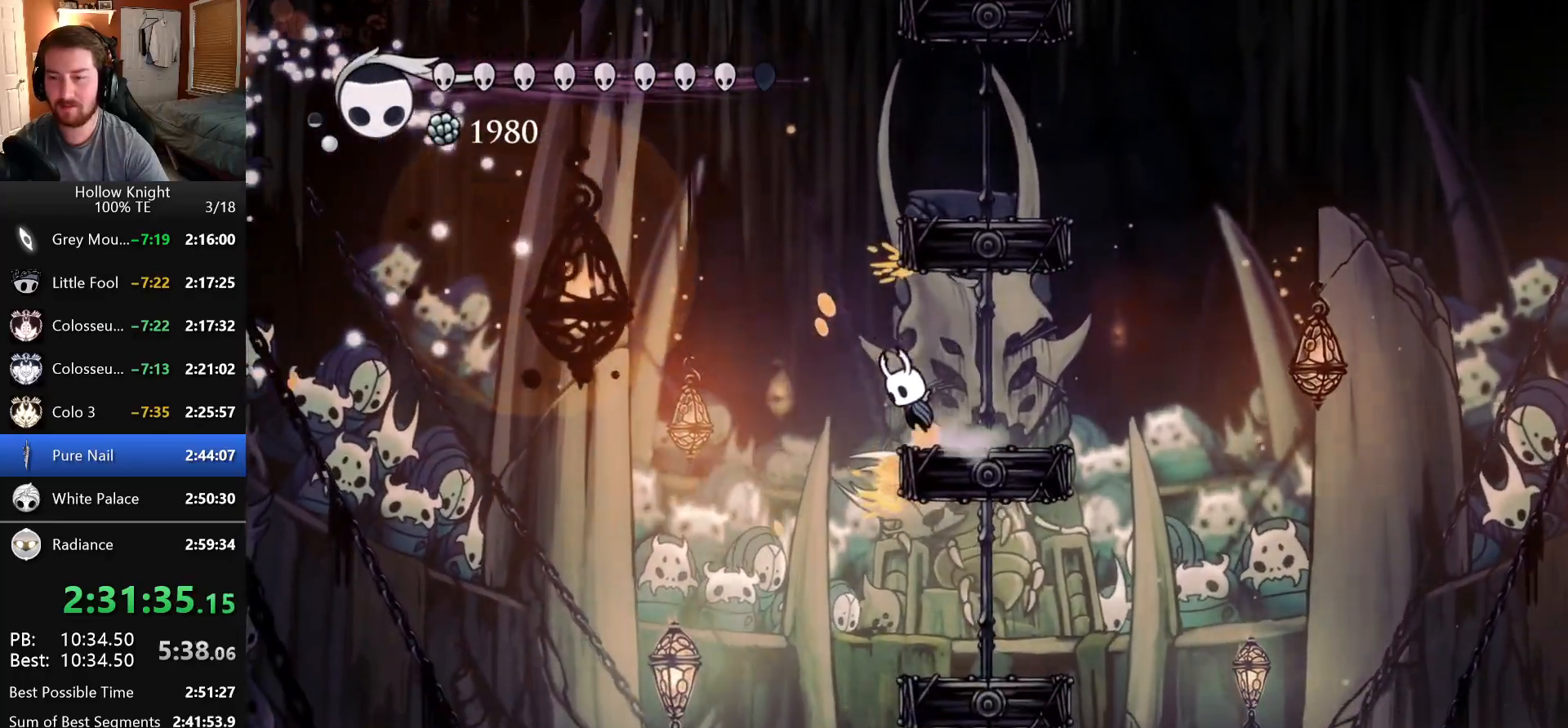
{"keys": ["right"], "events": [[183, "dash", "up"], [183, "left", "up"], [216, "dash", "down"], [366, "right", "down"], [483, "dash", "up"]]}
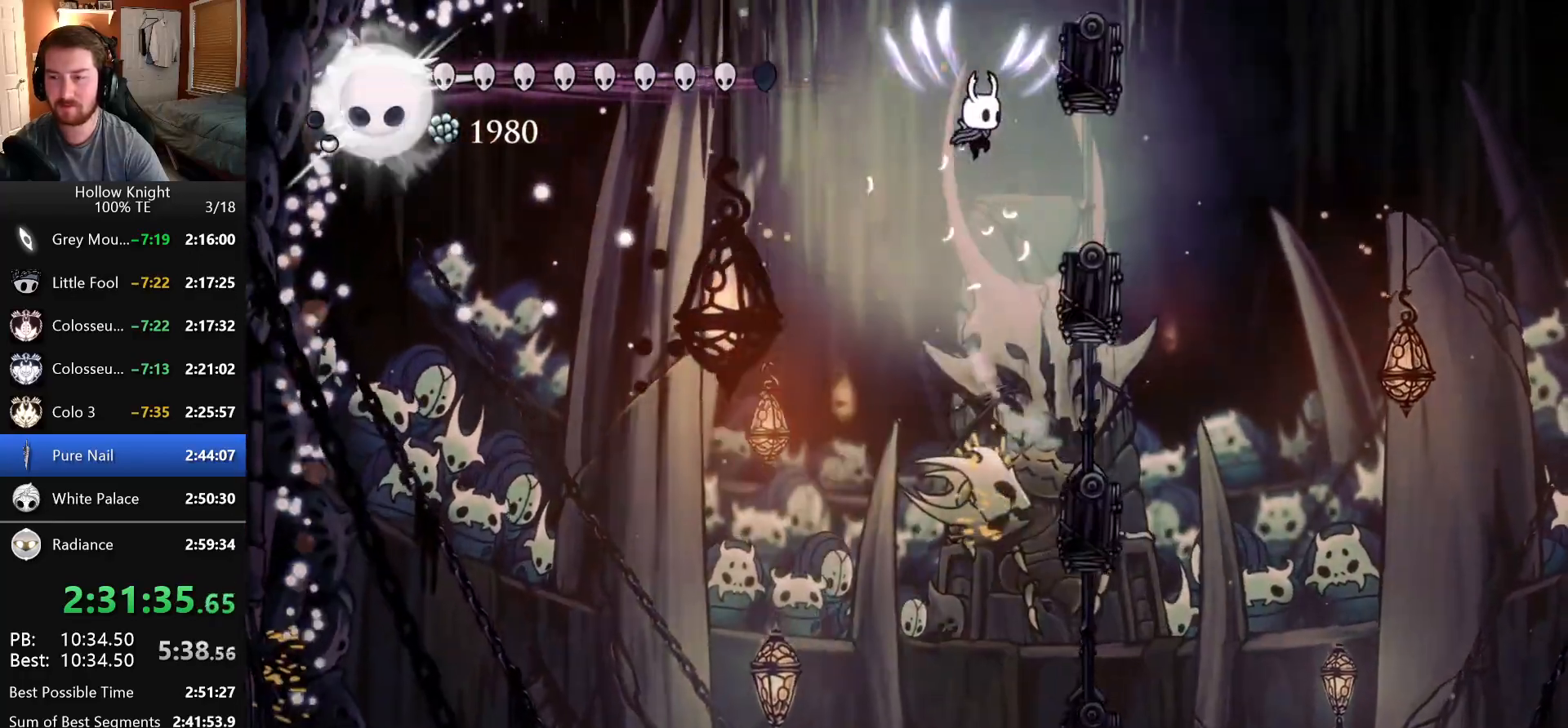
{"keys": [], "events": [[266, "right", "up"]]}
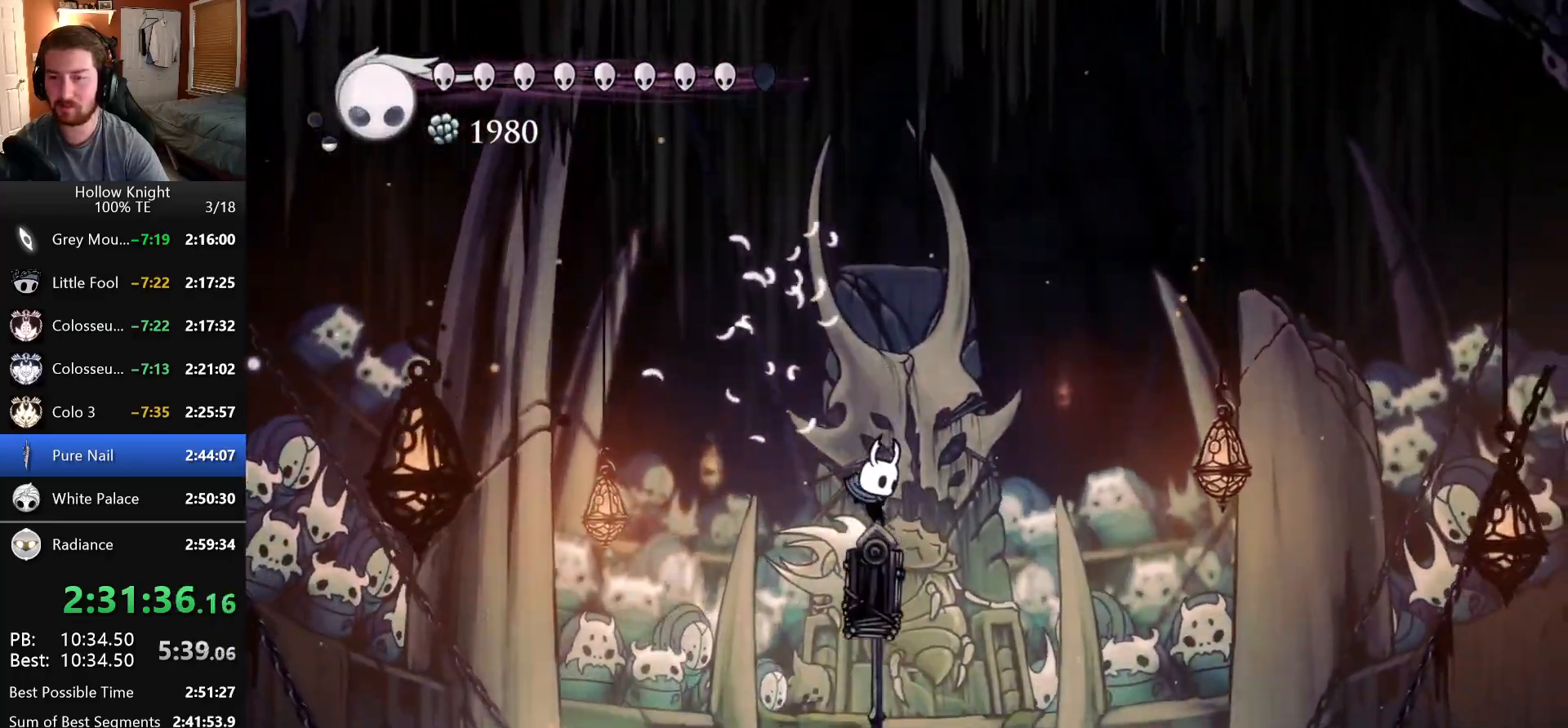
{"keys": [], "events": []}
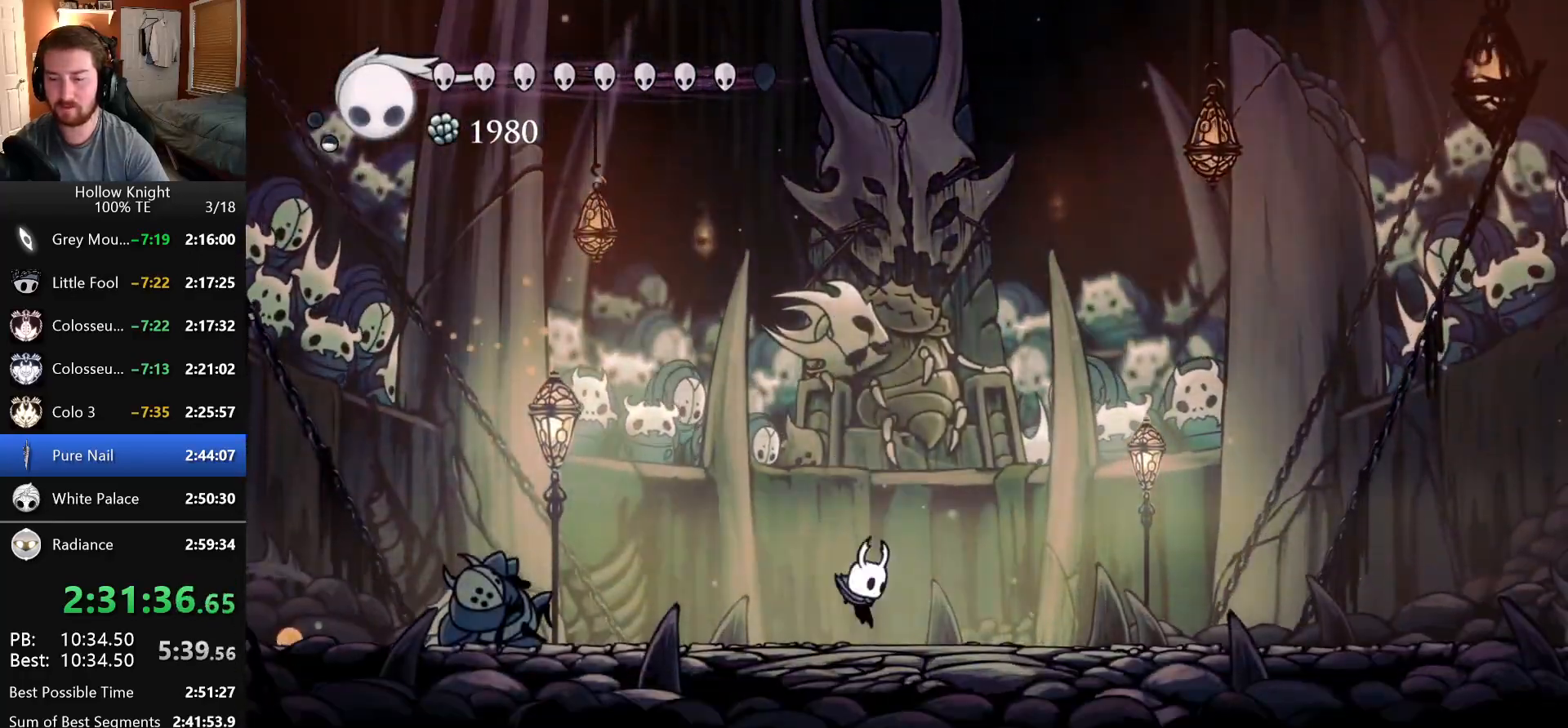
{"keys": [], "events": []}
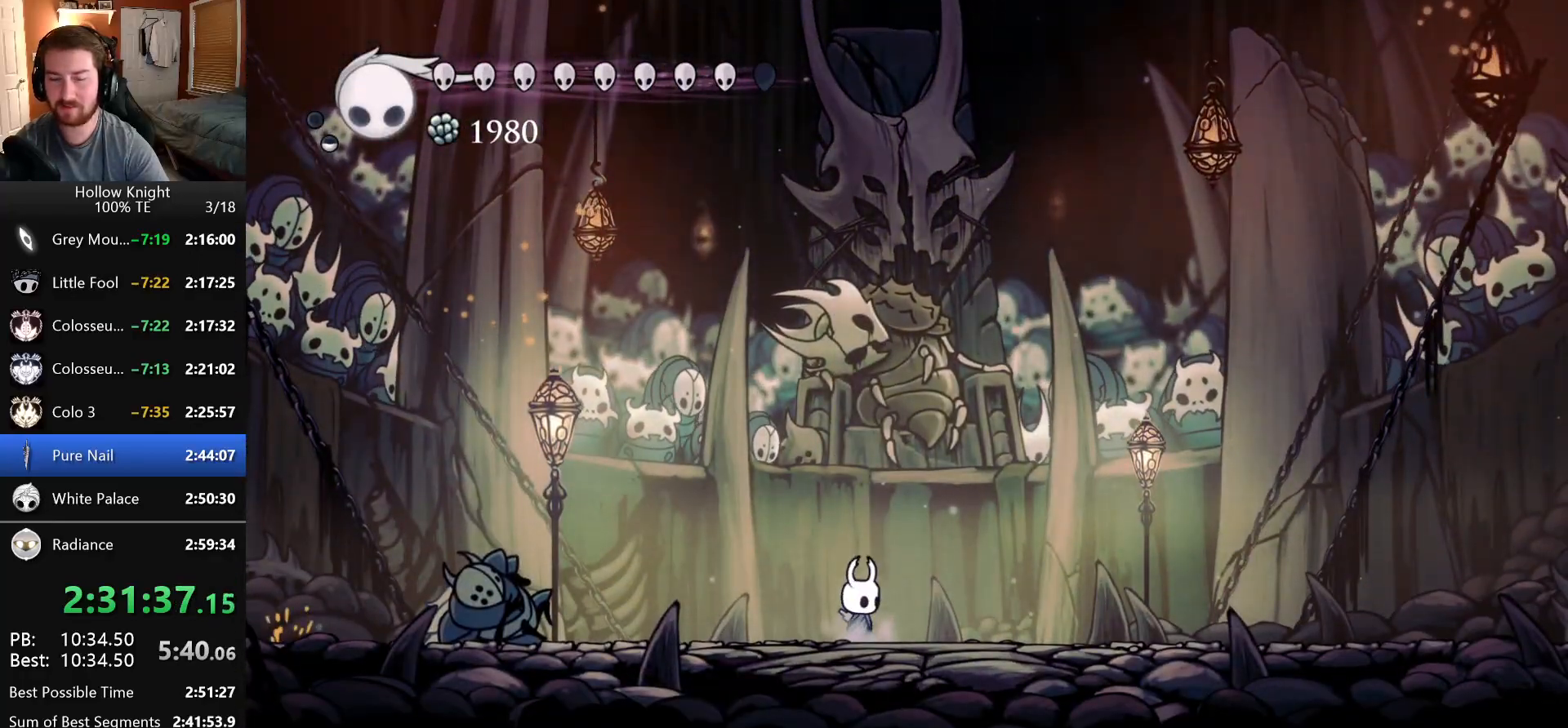
{"keys": [], "events": []}
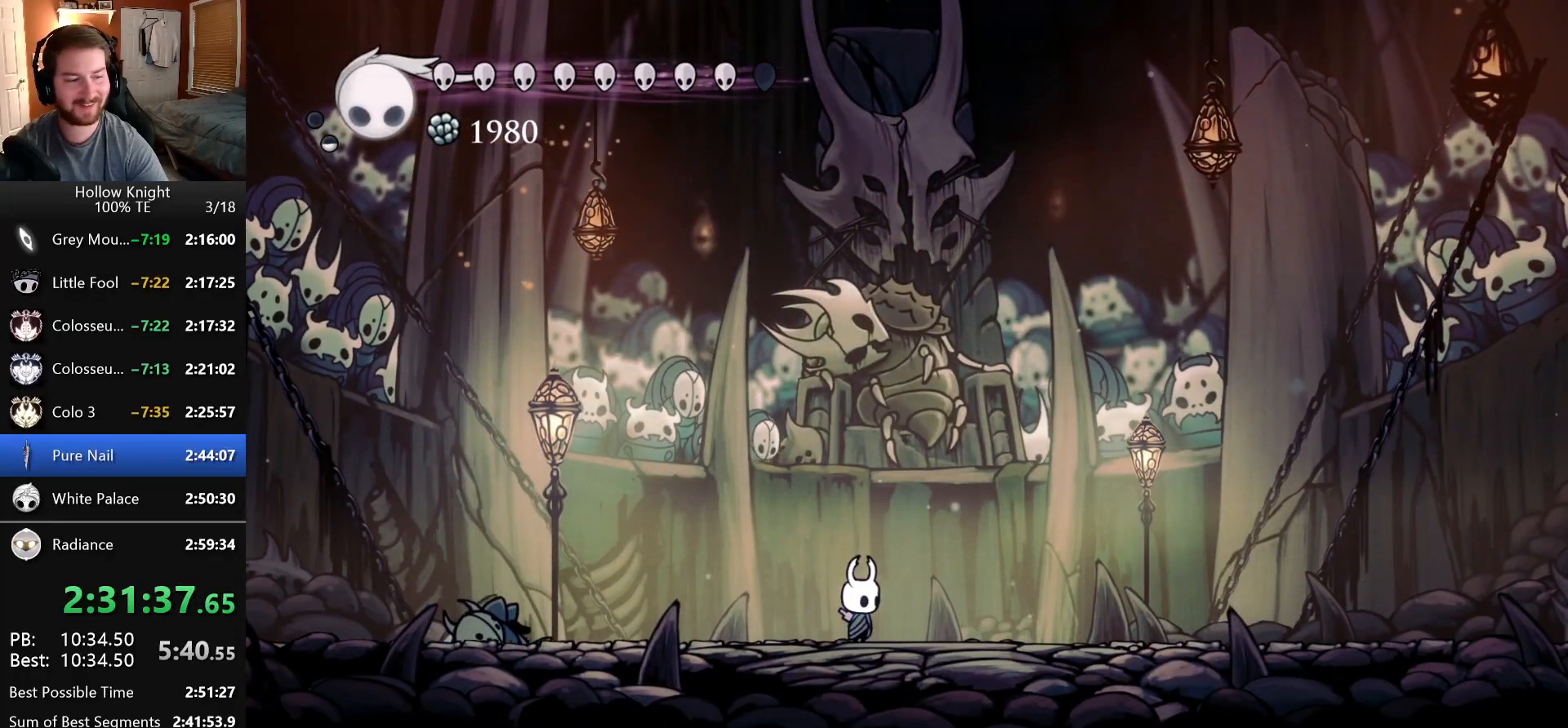
{"keys": [], "events": []}